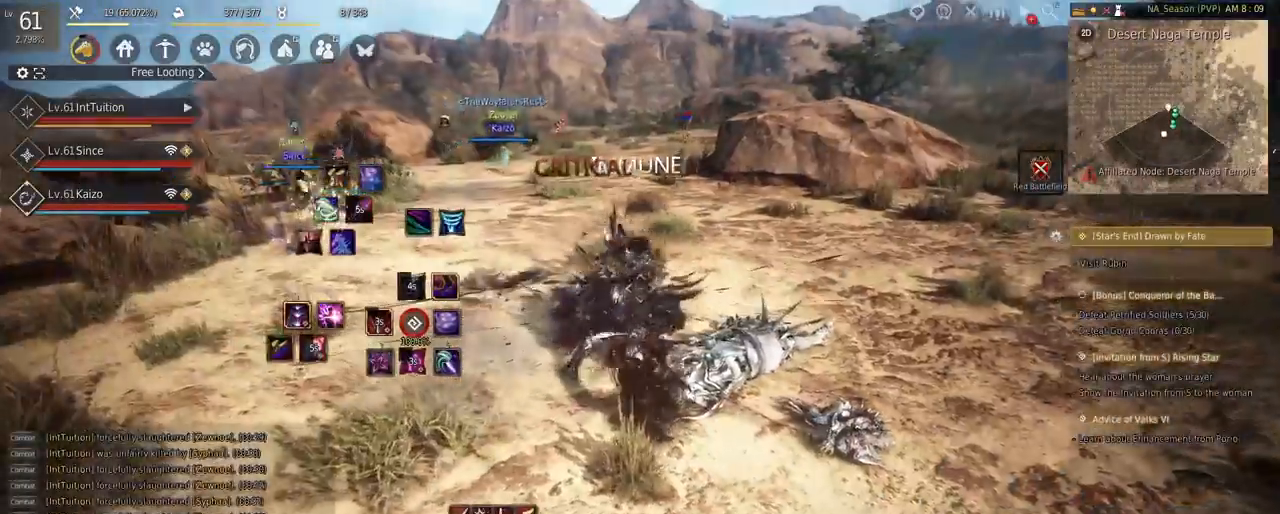
Gameplay with keyboard and mouse; each line is a JSON object with the keys and mouse buttons held at the frame after it. "events" lists presses ("down") and releases ("up") of "a", "d", "e", "f", "q", "r", "s", "shift", "space", "tab", "w", "mouse_left" and "mouse_right" between this image and that frame as [ms after this image, input, new state], when the widget could be followed in between. "mouse_left", "mouse_right" = the "left", "right" buttons of the "mouse" list. No other keys are recorded. Mouse movement is not recorded.
{"keys": ["w"], "mouse": [], "events": [[283, "e", "up"], [283, "s", "up"], [483, "w", "down"]]}
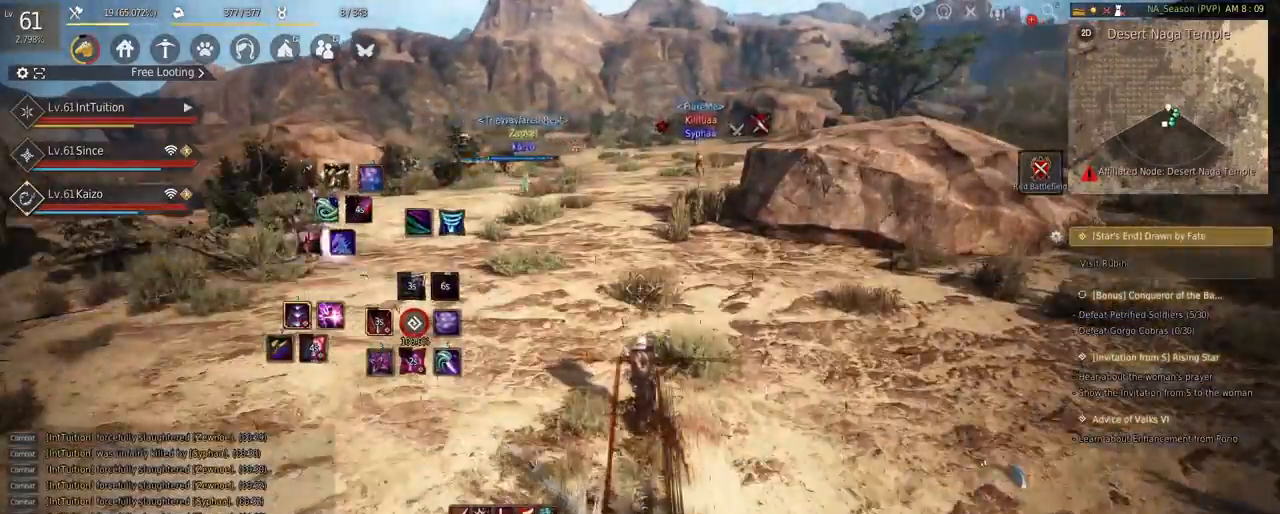
{"keys": [], "mouse": [], "events": [[83, "f", "down"], [200, "a", "down"], [217, "f", "up"], [300, "space", "down"], [467, "a", "up"], [467, "space", "up"], [500, "w", "up"]]}
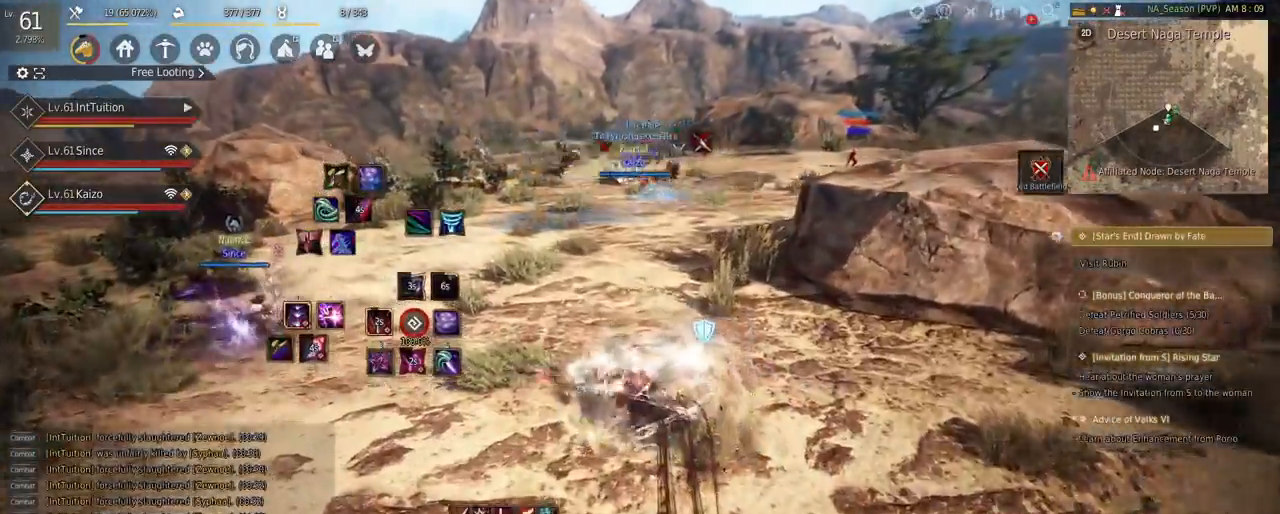
{"keys": [], "mouse": [], "events": [[250, "mouse_right", "down"], [483, "mouse_right", "up"]]}
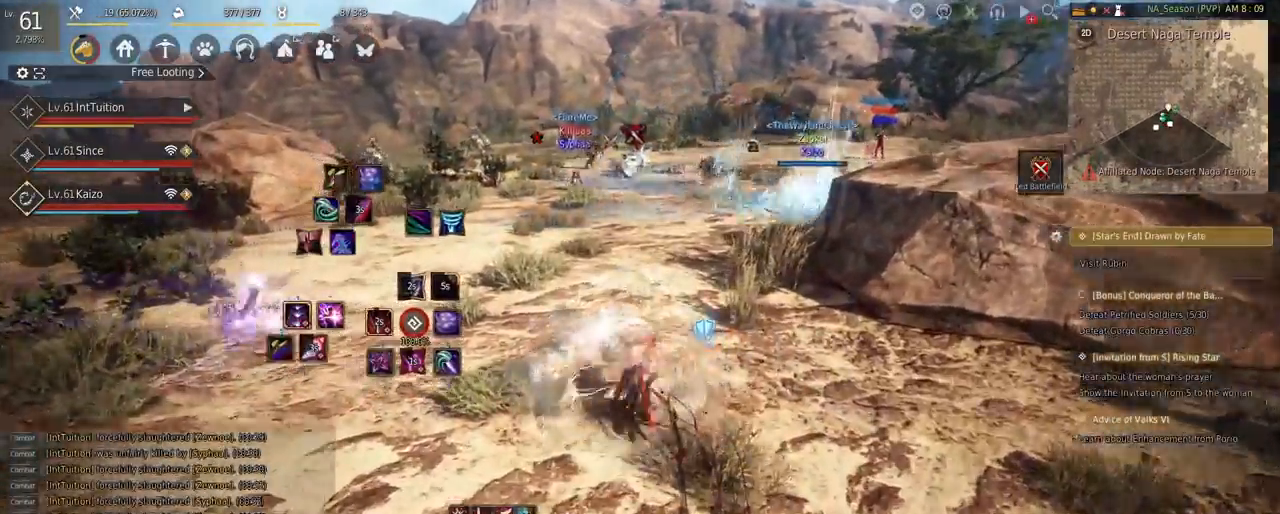
{"keys": ["shift", "w"], "mouse": [], "events": [[300, "shift", "down"], [333, "w", "down"]]}
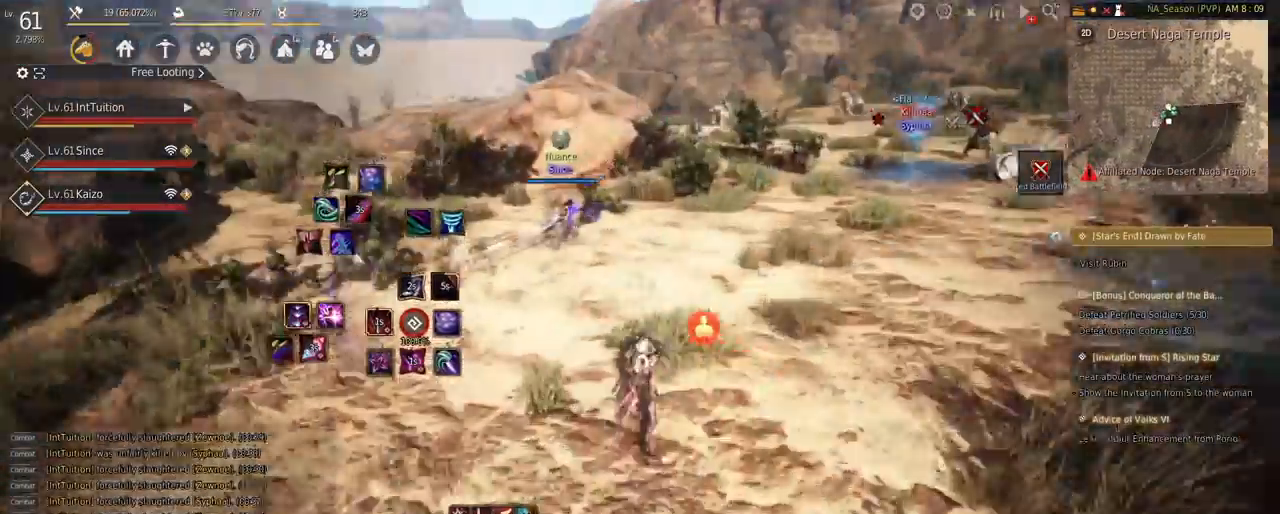
{"keys": ["space", "w"], "mouse": [], "events": [[17, "w", "up"], [133, "mouse_left", "down"], [283, "mouse_left", "up"], [333, "shift", "up"], [350, "w", "down"], [400, "space", "down"]]}
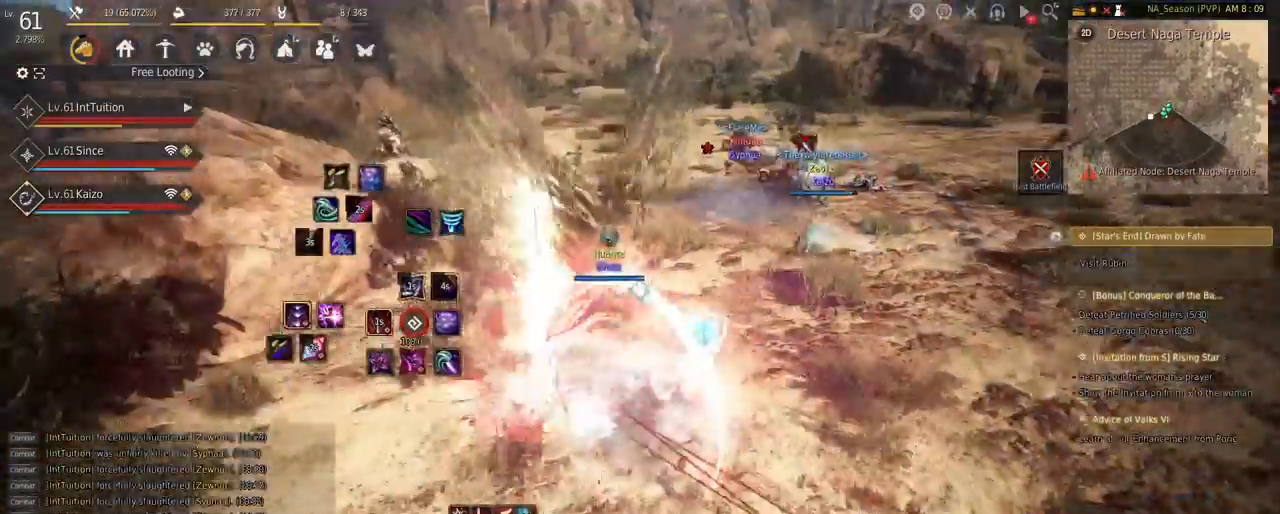
{"keys": ["a", "f", "w"], "mouse": [], "events": [[200, "space", "up"], [350, "a", "down"], [450, "f", "down"]]}
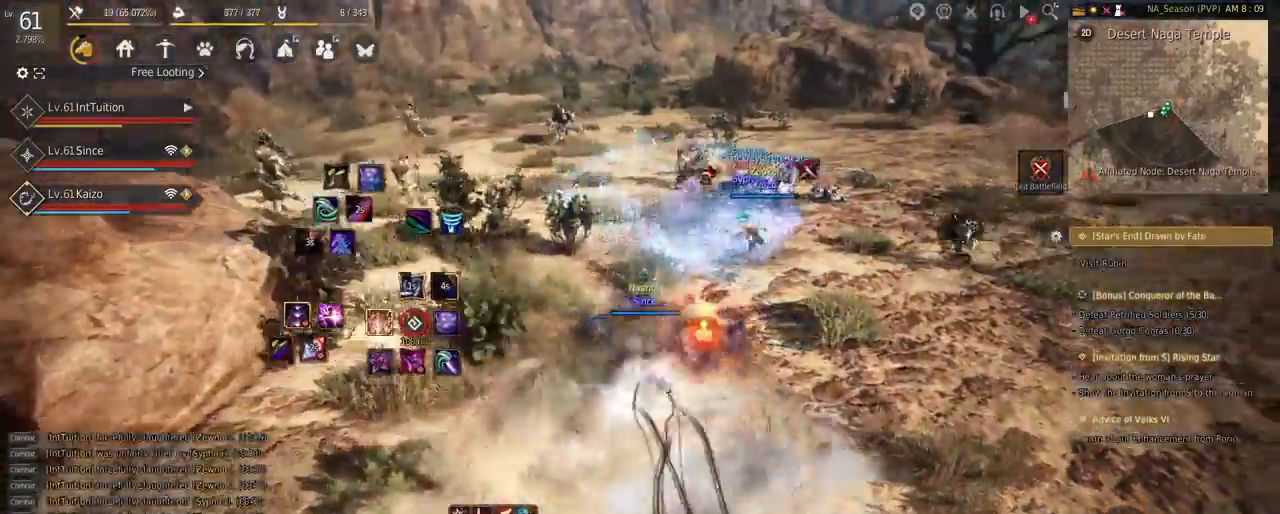
{"keys": ["a"], "mouse": [], "events": [[83, "a", "up"], [83, "f", "up"], [133, "shift", "down"], [133, "w", "up"], [250, "e", "down"], [417, "e", "up"], [433, "shift", "up"], [500, "a", "down"]]}
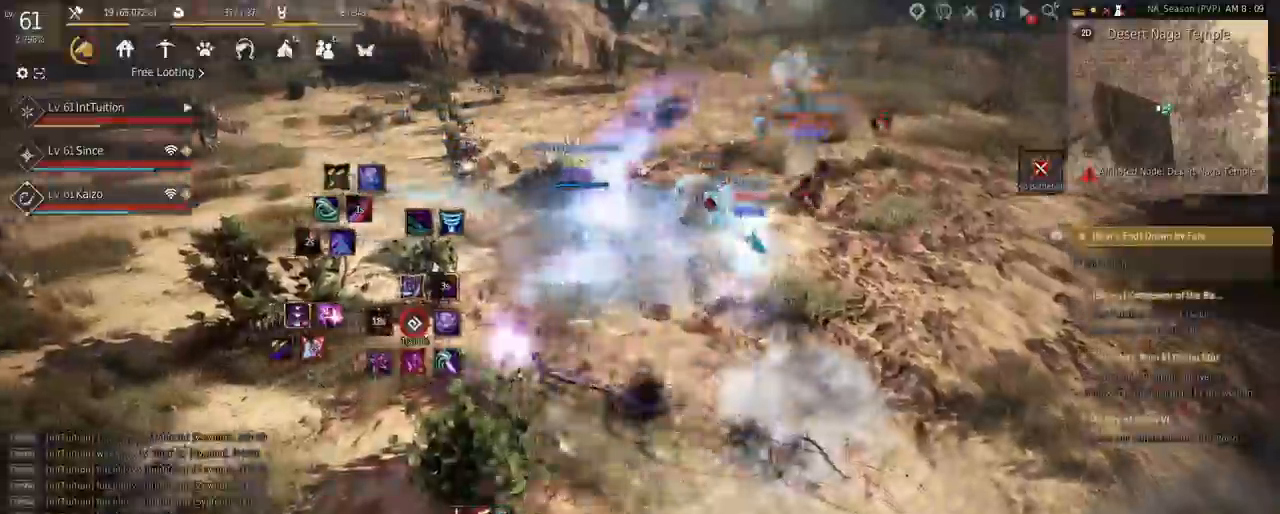
{"keys": ["f", "w"], "mouse": [], "events": [[17, "w", "down"], [117, "f", "down"], [467, "a", "up"]]}
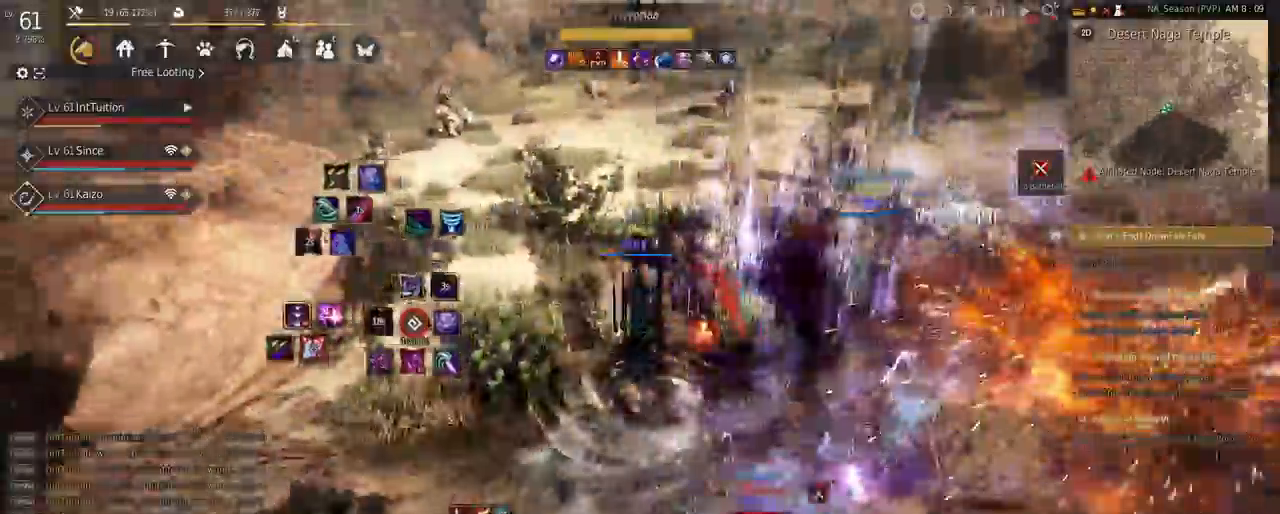
{"keys": [], "mouse": ["left"], "events": [[250, "shift", "down"], [283, "f", "up"], [300, "mouse_left", "down"], [467, "shift", "up"], [467, "w", "up"]]}
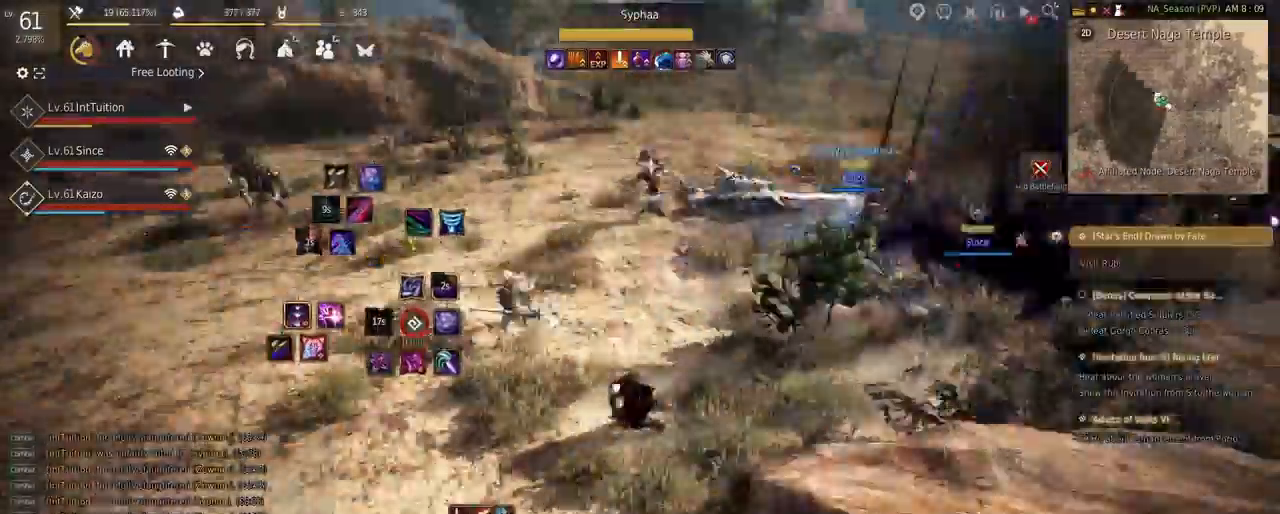
{"keys": [], "mouse": [], "events": [[83, "a", "down"], [500, "a", "up"], [500, "mouse_left", "up"]]}
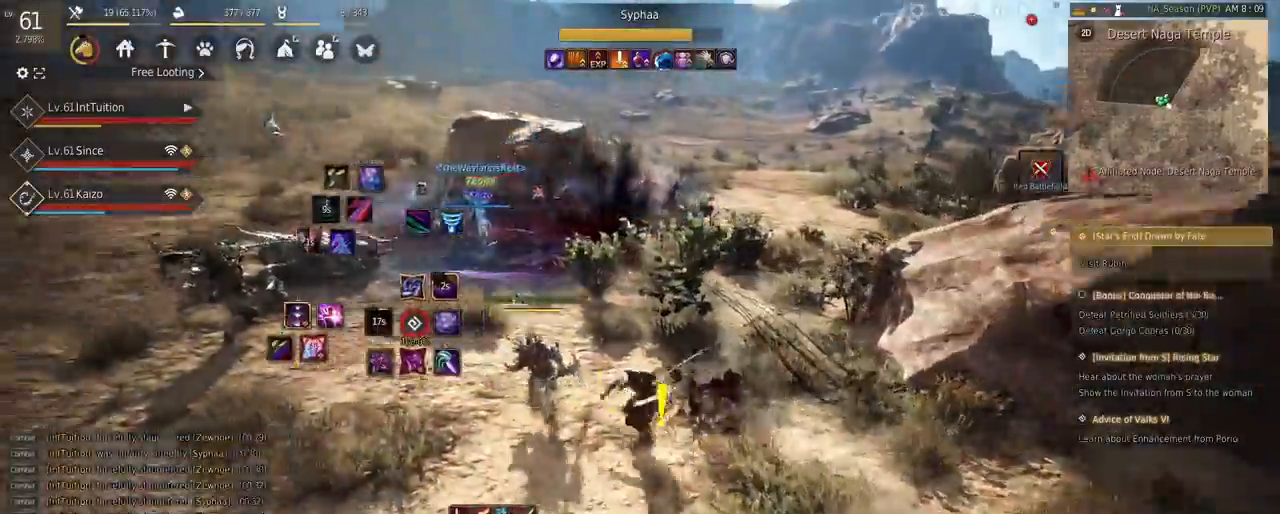
{"keys": ["a", "f", "w"], "mouse": [], "events": [[133, "q", "down"], [183, "q", "up"], [317, "a", "down"], [383, "f", "down"], [400, "w", "down"]]}
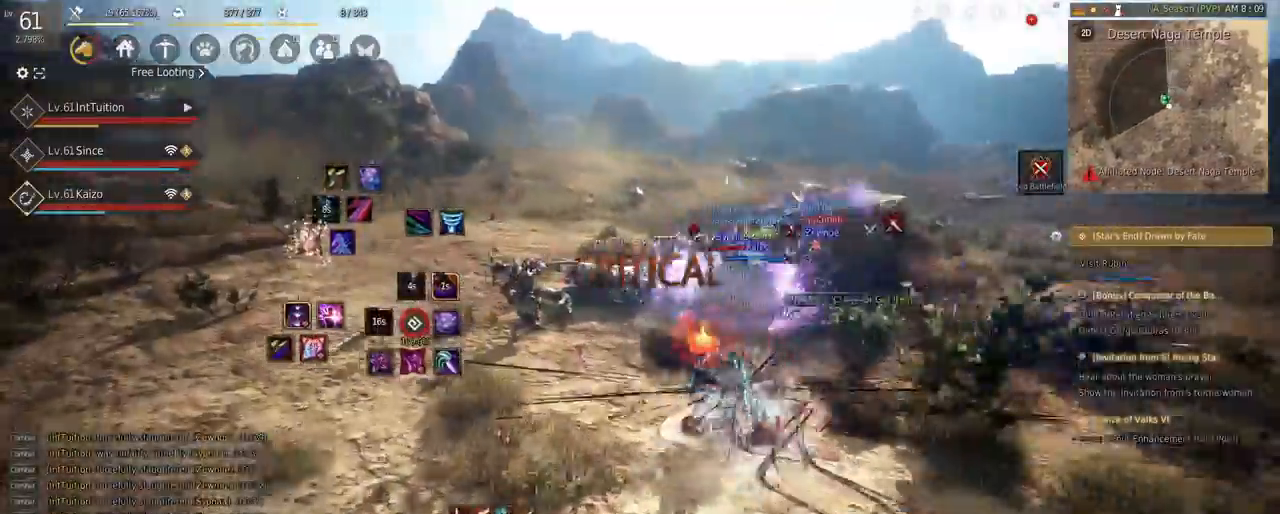
{"keys": [], "mouse": ["right"], "events": [[17, "f", "up"], [117, "space", "down"], [233, "a", "up"], [267, "space", "up"], [267, "w", "up"], [367, "mouse_right", "down"]]}
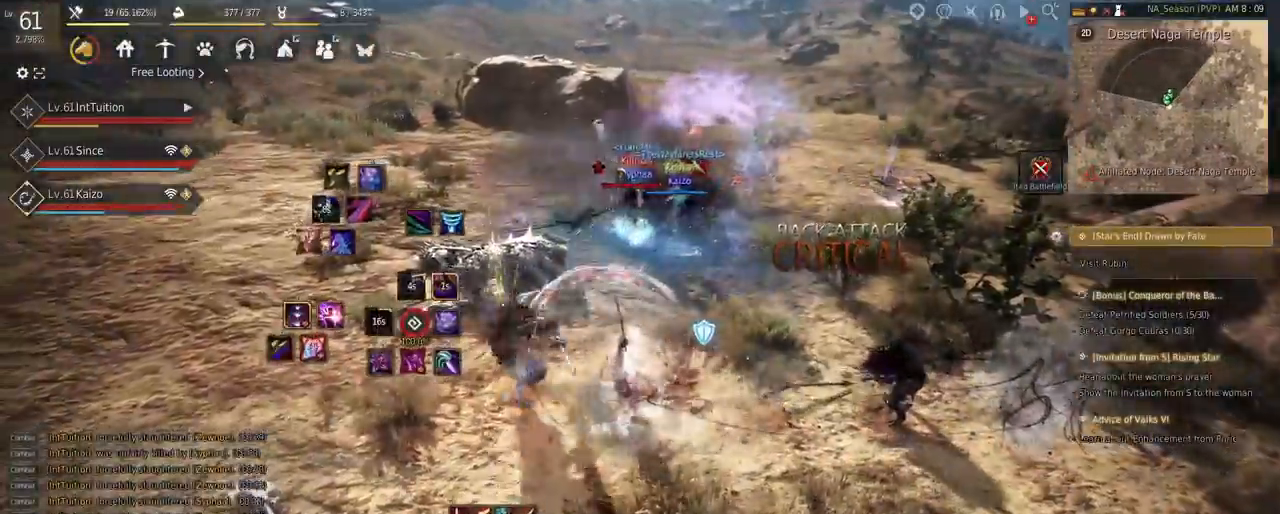
{"keys": ["shift", "w"], "mouse": [], "events": [[133, "space", "down"], [183, "mouse_right", "up"], [283, "space", "up"], [400, "shift", "down"], [417, "w", "down"]]}
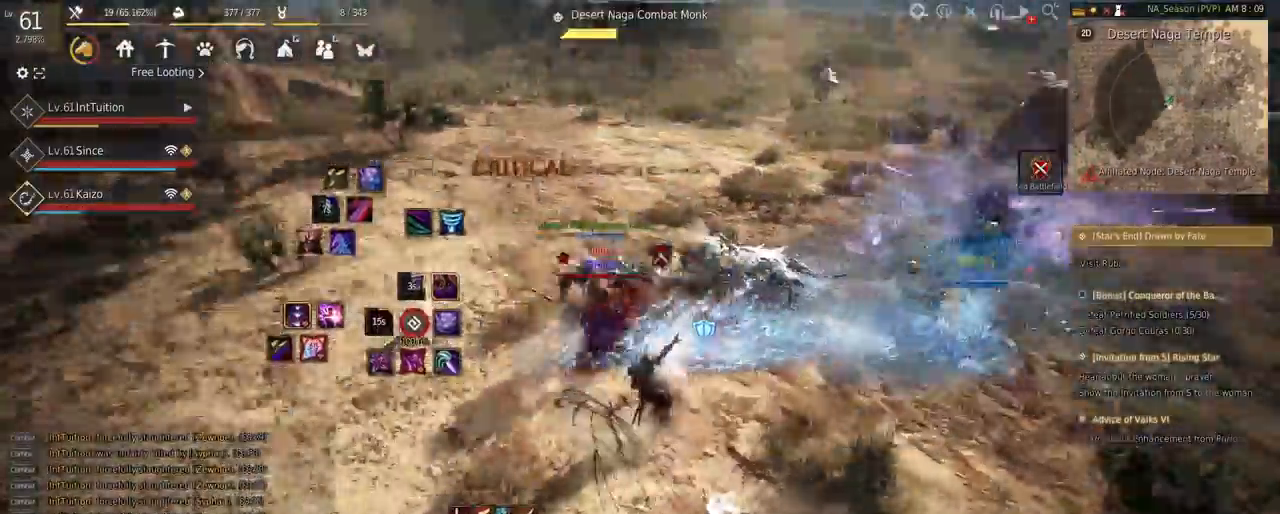
{"keys": ["w"], "mouse": [], "events": [[200, "w", "up"], [333, "mouse_left", "down"], [467, "mouse_left", "up"], [467, "w", "down"], [500, "shift", "up"]]}
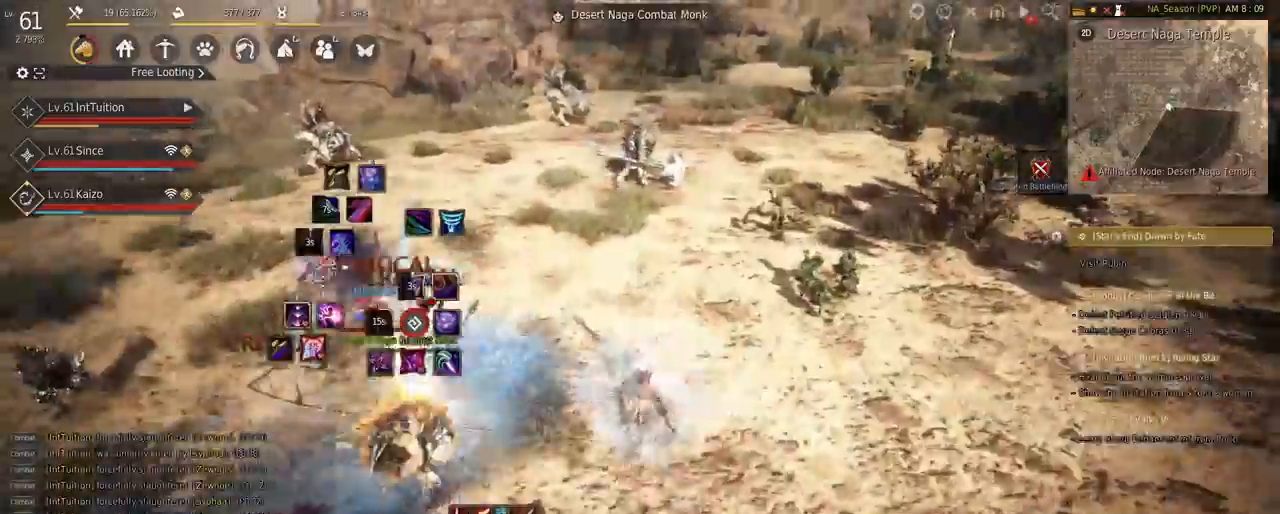
{"keys": ["a", "w"], "mouse": [], "events": [[17, "space", "down"], [433, "space", "up"], [483, "a", "down"]]}
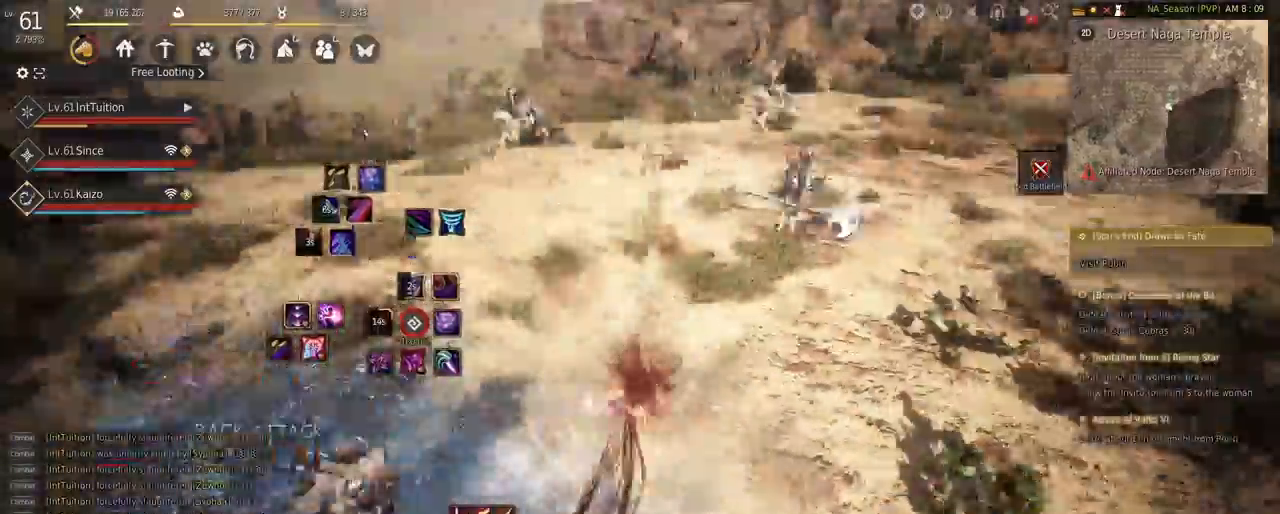
{"keys": ["e", "s"], "mouse": [], "events": [[100, "f", "down"], [217, "a", "up"], [217, "f", "up"], [217, "w", "up"], [283, "s", "down"], [300, "e", "down"]]}
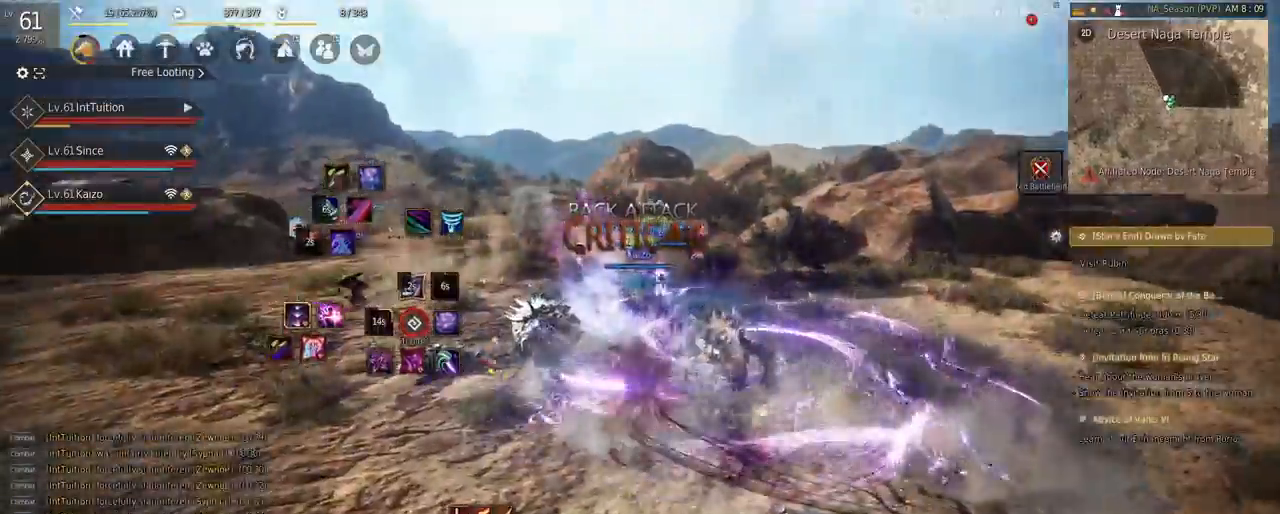
{"keys": [], "mouse": [], "events": [[67, "e", "up"], [67, "s", "up"]]}
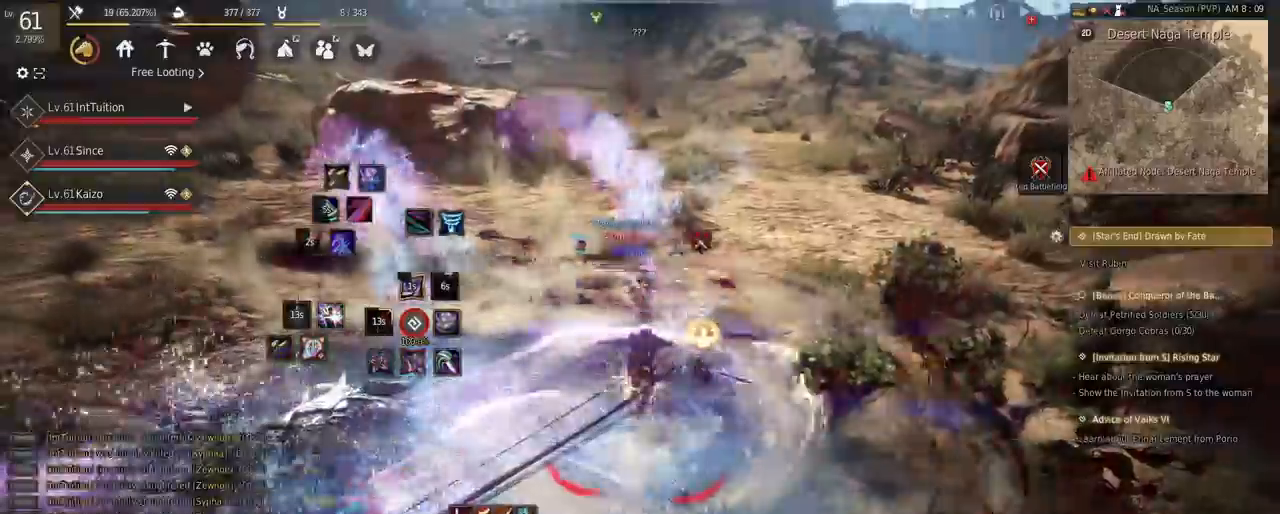
{"keys": [], "mouse": [], "events": []}
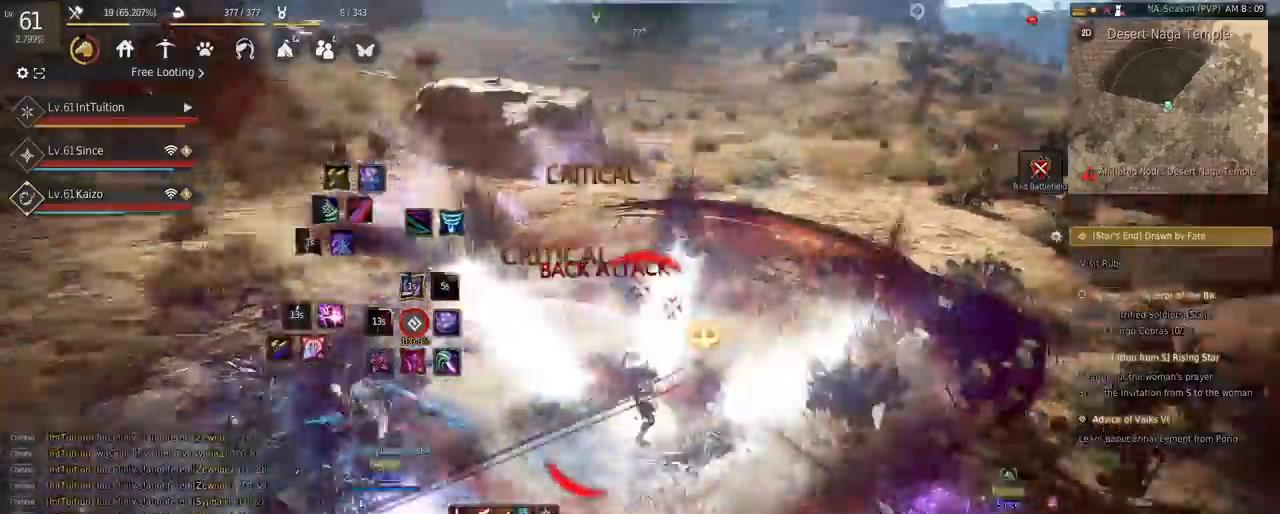
{"keys": ["q", "shift"], "mouse": []}
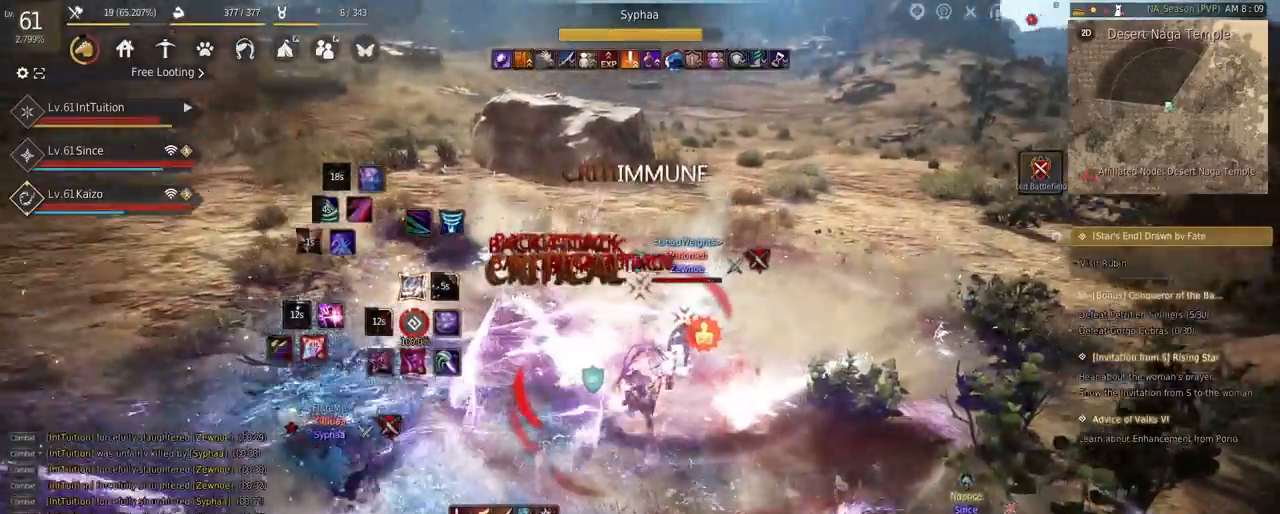
{"keys": [], "mouse": [], "events": [[133, "shift", "up"], [150, "q", "up"], [233, "w", "down"], [300, "w", "up"], [383, "e", "down"], [433, "e", "up"]]}
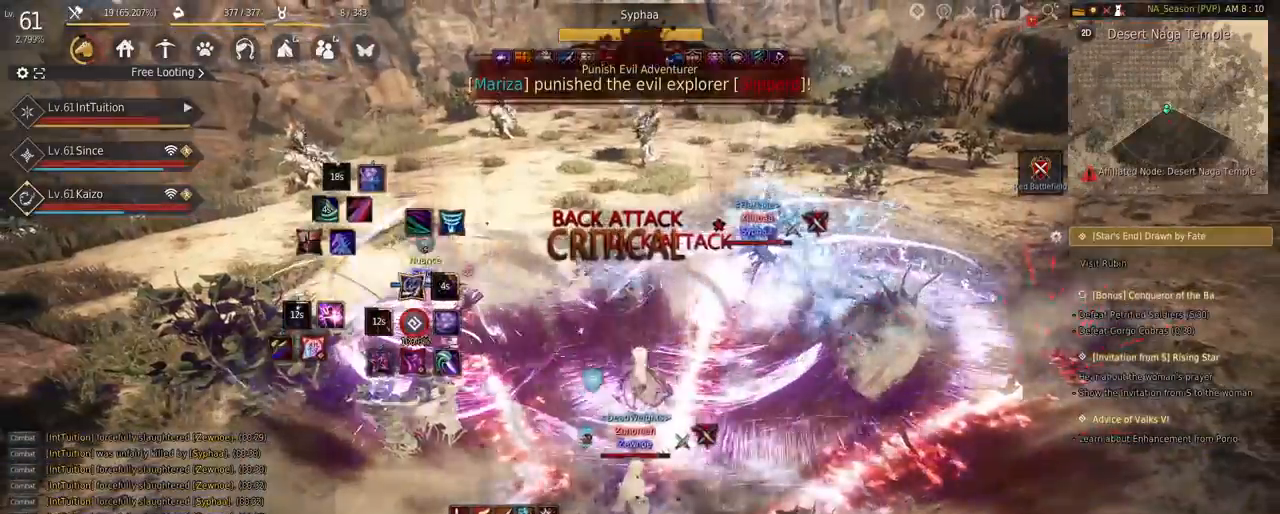
{"keys": ["f", "w"], "mouse": [], "events": [[17, "e", "down"], [17, "space", "down"], [83, "e", "up"], [133, "e", "down"], [150, "space", "up"], [217, "e", "up"], [333, "w", "down"], [350, "f", "down"]]}
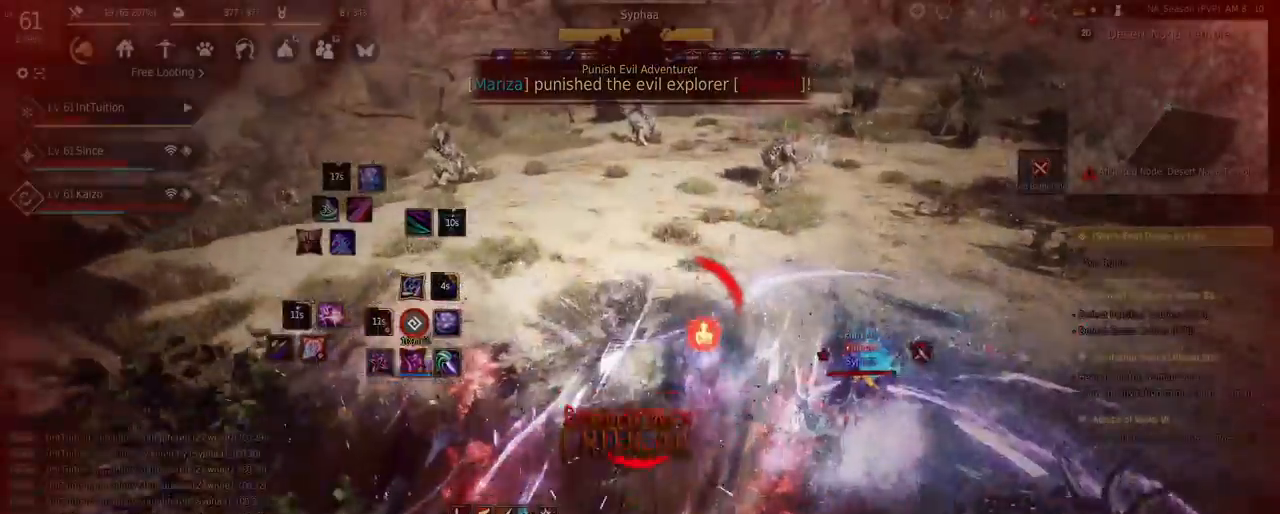
{"keys": ["w"], "mouse": [], "events": [[167, "mouse_right", "down"], [200, "f", "up"], [217, "shift", "down"], [333, "shift", "up"], [400, "mouse_right", "up"]]}
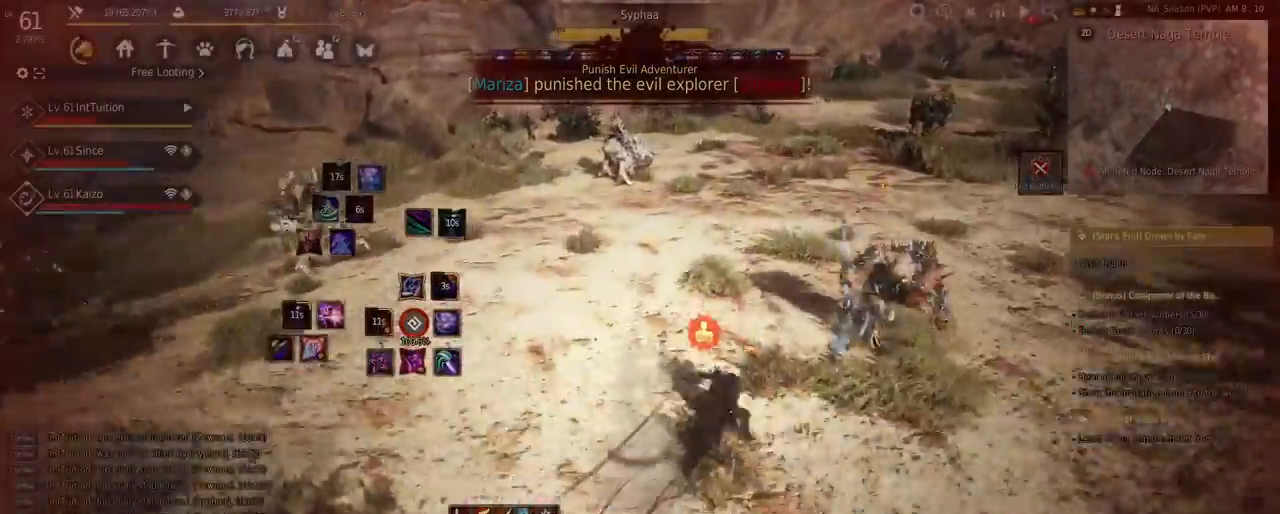
{"keys": ["space", "w"], "mouse": [], "events": [[50, "mouse_left", "down"], [100, "shift", "down"], [317, "mouse_left", "up"], [317, "shift", "up"], [500, "space", "down"]]}
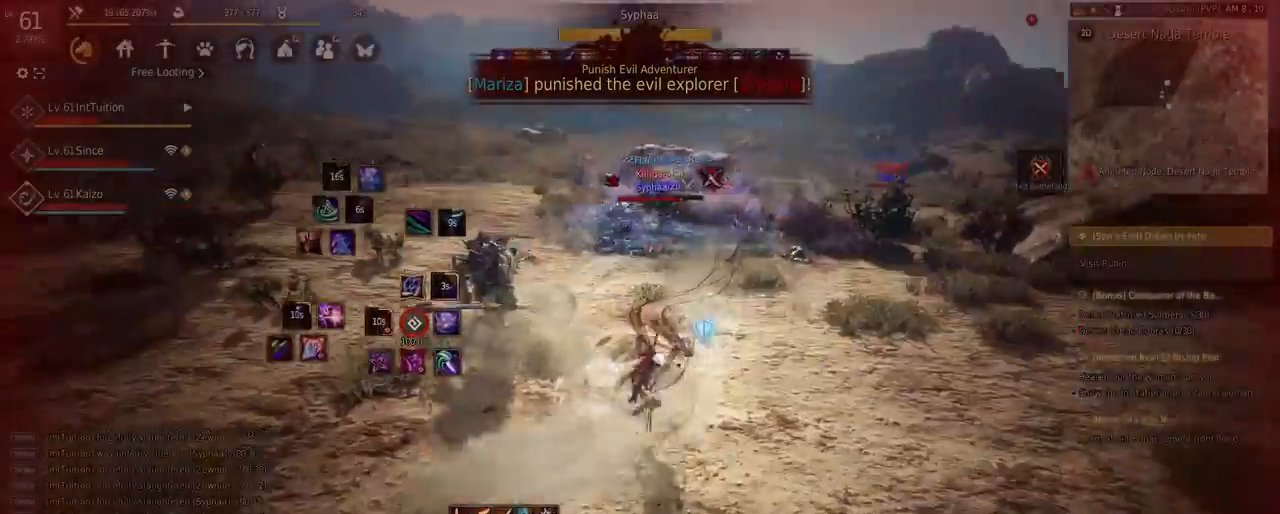
{"keys": ["shift"], "mouse": [], "events": [[200, "w", "up"], [217, "space", "up"], [333, "shift", "down"]]}
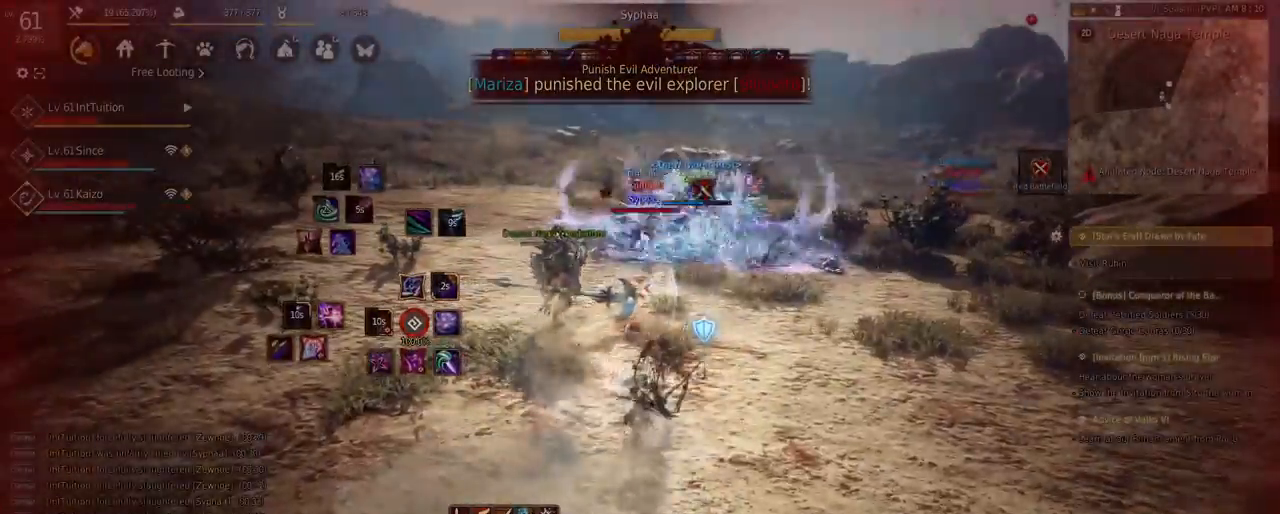
{"keys": [], "mouse": ["right"], "events": [[183, "a", "down"], [283, "a", "up"], [317, "shift", "up"], [367, "mouse_right", "down"]]}
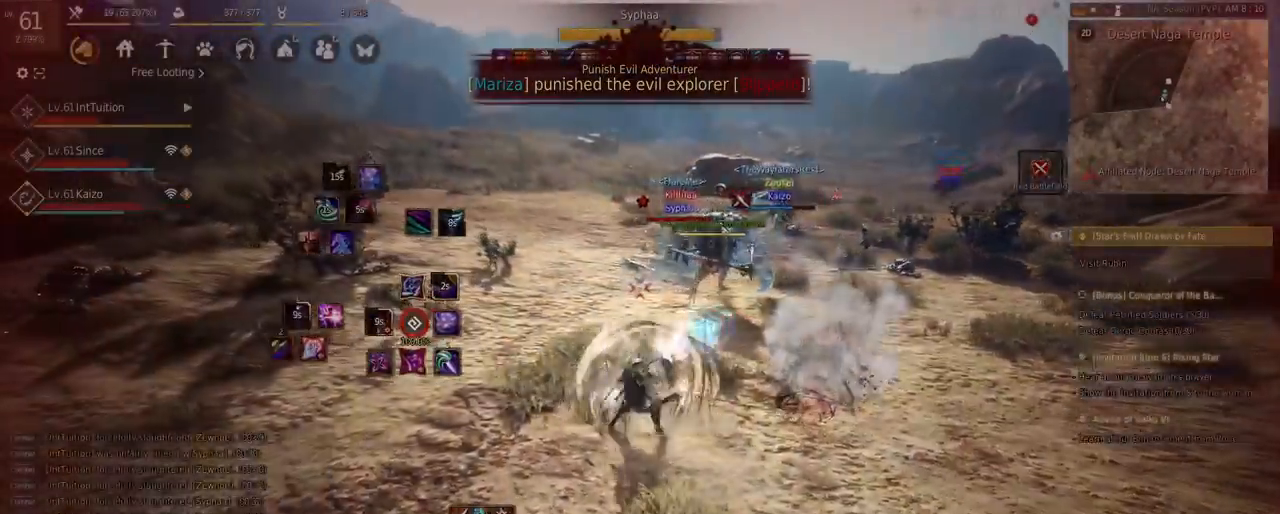
{"keys": ["shift", "w"], "mouse": [], "events": [[100, "mouse_right", "up"], [300, "shift", "down"], [350, "w", "down"]]}
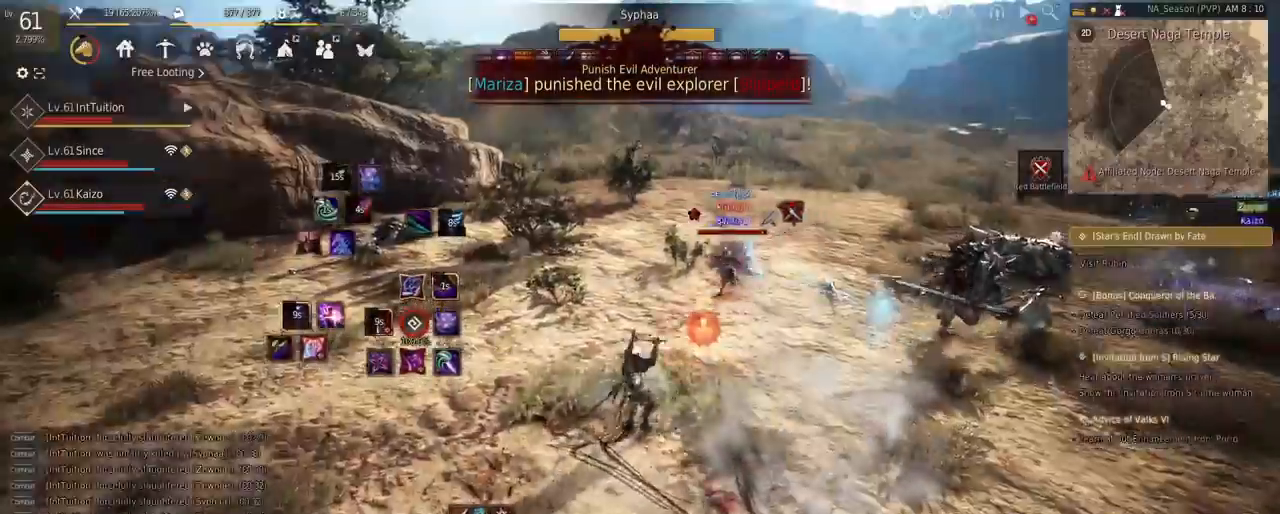
{"keys": ["space", "w"], "mouse": [], "events": [[133, "w", "up"], [183, "mouse_left", "down"], [333, "mouse_left", "up"], [367, "shift", "up"], [383, "w", "down"], [467, "space", "down"]]}
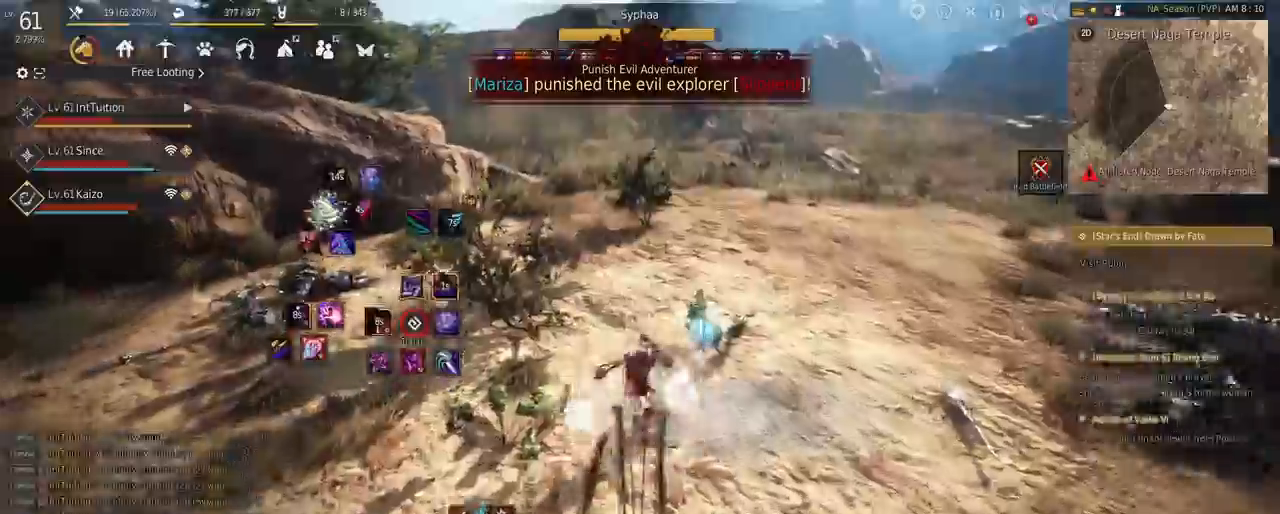
{"keys": ["f", "w"], "mouse": [], "events": [[317, "space", "up"], [383, "f", "down"]]}
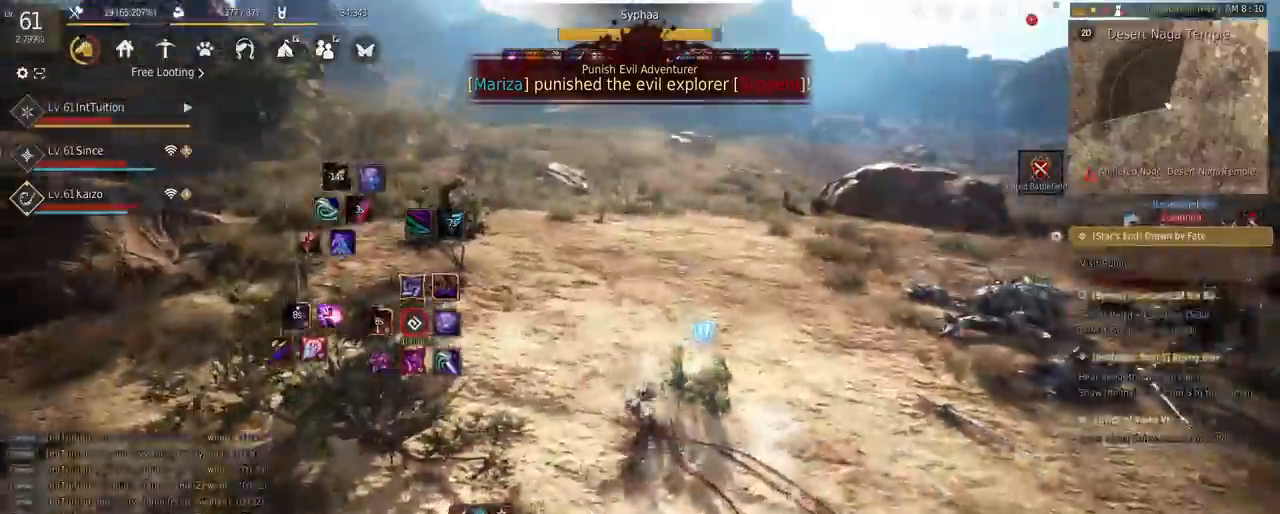
{"keys": ["shift", "w"], "mouse": ["left"], "events": [[217, "shift", "down"], [267, "f", "up"], [350, "mouse_left", "down"]]}